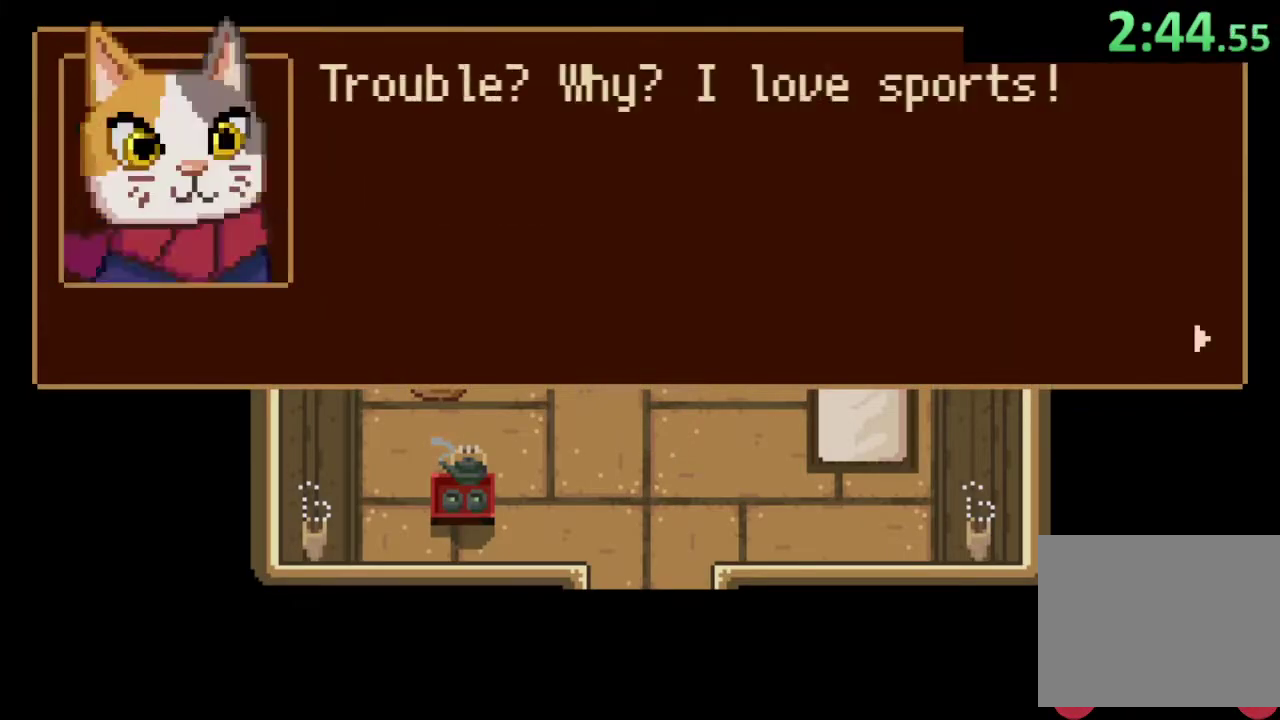
Gameplay with a controller (PlayStation layout); each line is a JSON object with the inputs held at the frame after it. "events" lists button and stick changes between this image and that frame as [ms after this image, input, new state], when the widget could be followed in between. Not read: HOME R3 right_stick.
{"buttons": [], "left_stick": "down", "events": [[367, "CROSS", "down"], [433, "CROSS", "up"]]}
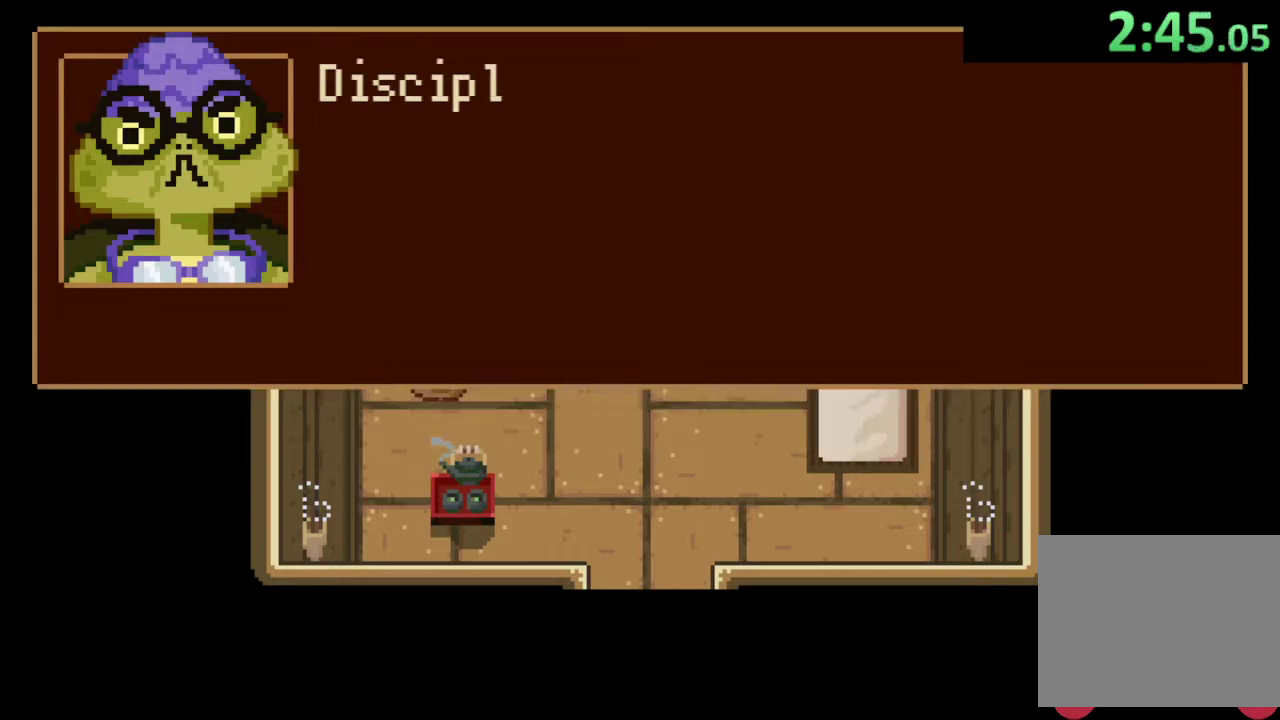
{"buttons": [], "left_stick": "down", "events": [[200, "CROSS", "down"], [267, "CROSS", "up"], [433, "CROSS", "down"], [500, "CROSS", "up"]]}
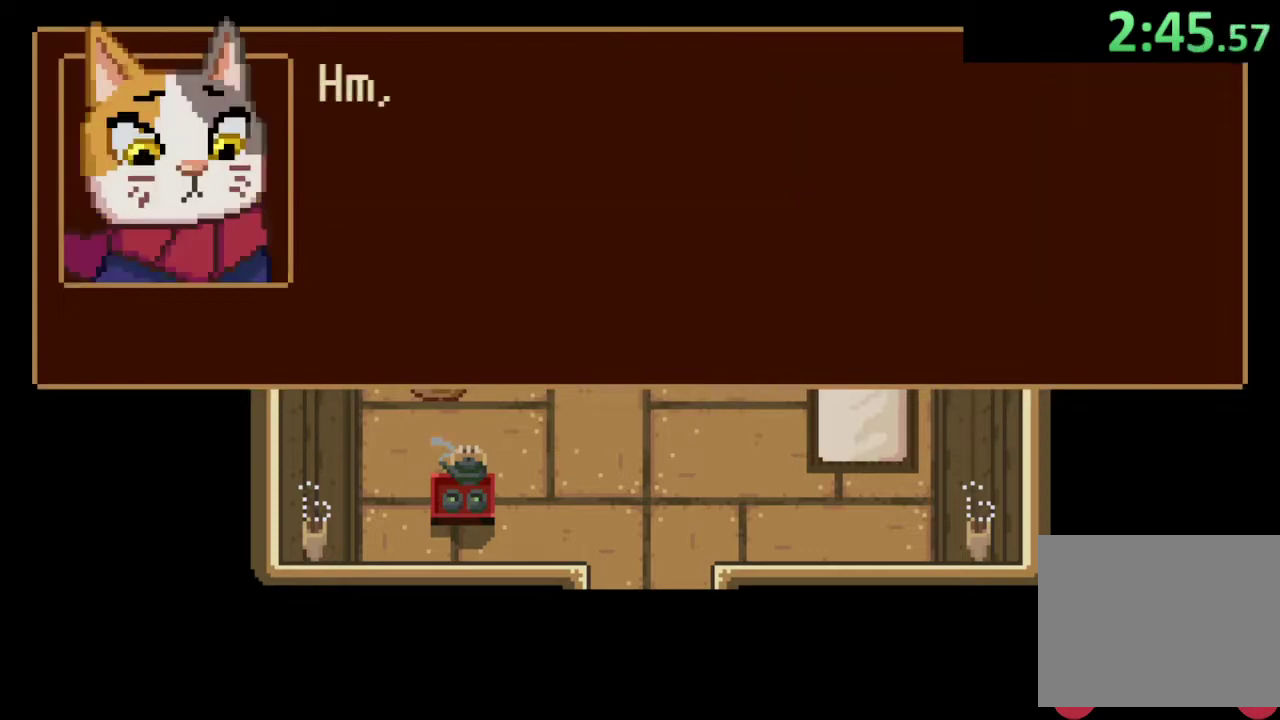
{"buttons": [], "left_stick": "down", "events": [[167, "CROSS", "down"], [333, "CROSS", "up"], [400, "CROSS", "down"], [467, "CROSS", "up"]]}
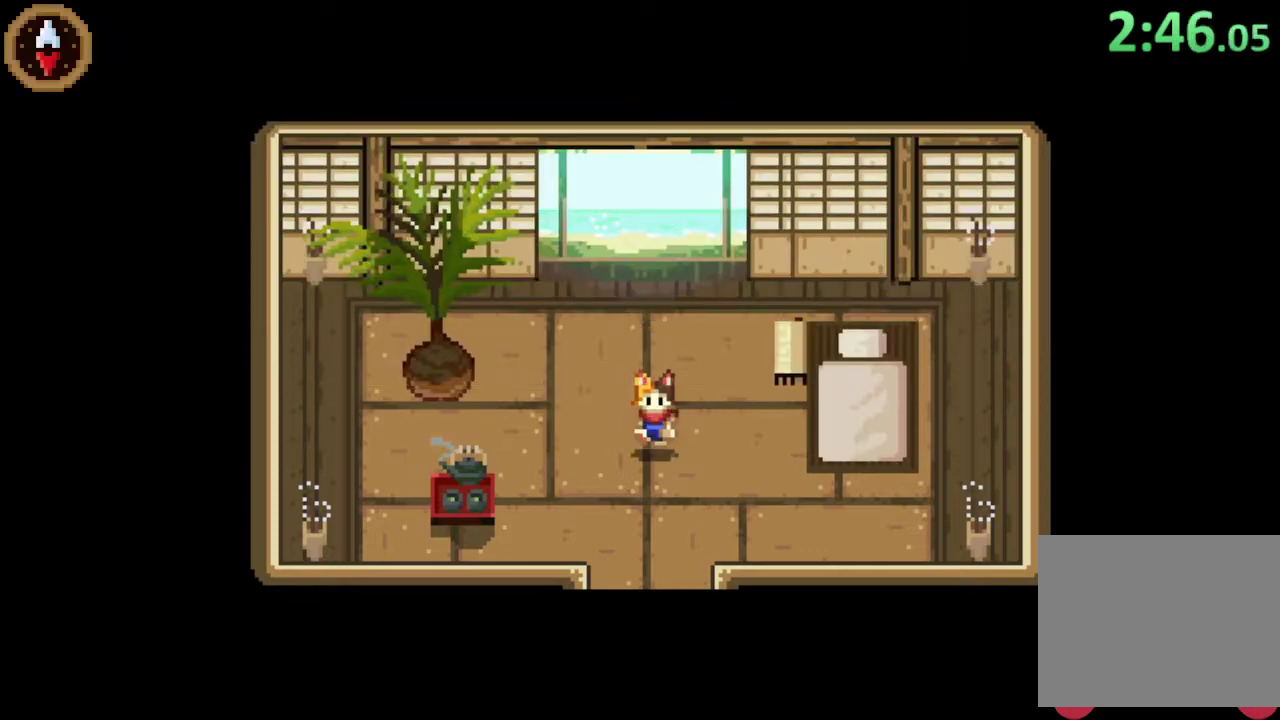
{"buttons": [], "left_stick": "down", "events": []}
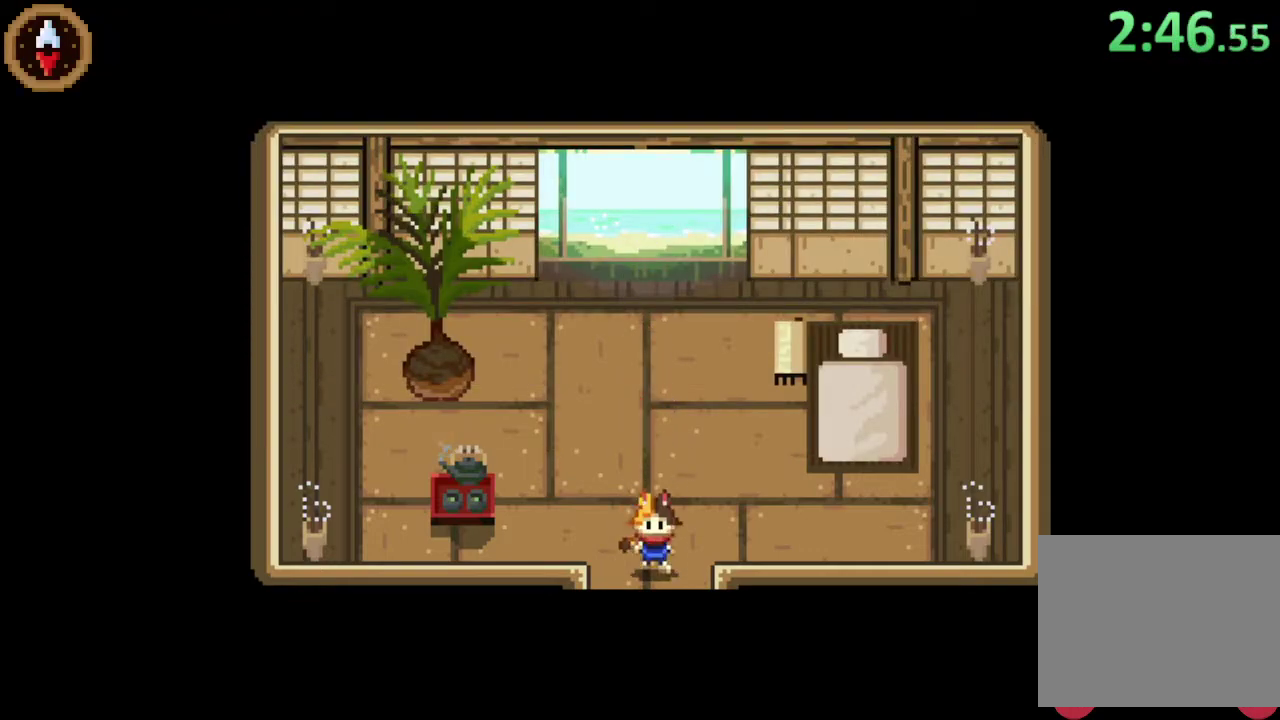
{"buttons": [], "left_stick": "center", "events": [[467, "left_stick", "center"]]}
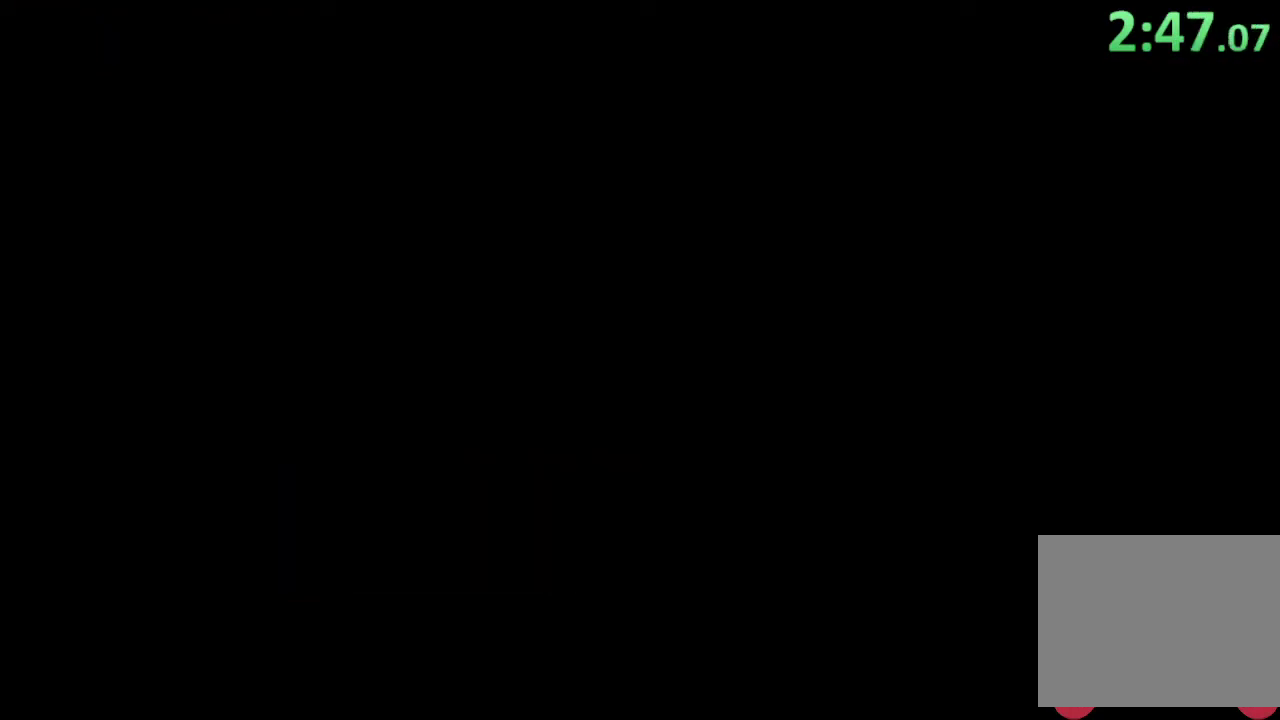
{"buttons": [], "left_stick": "down-right", "events": [[200, "left_stick", "down"], [433, "left_stick", "down-right"]]}
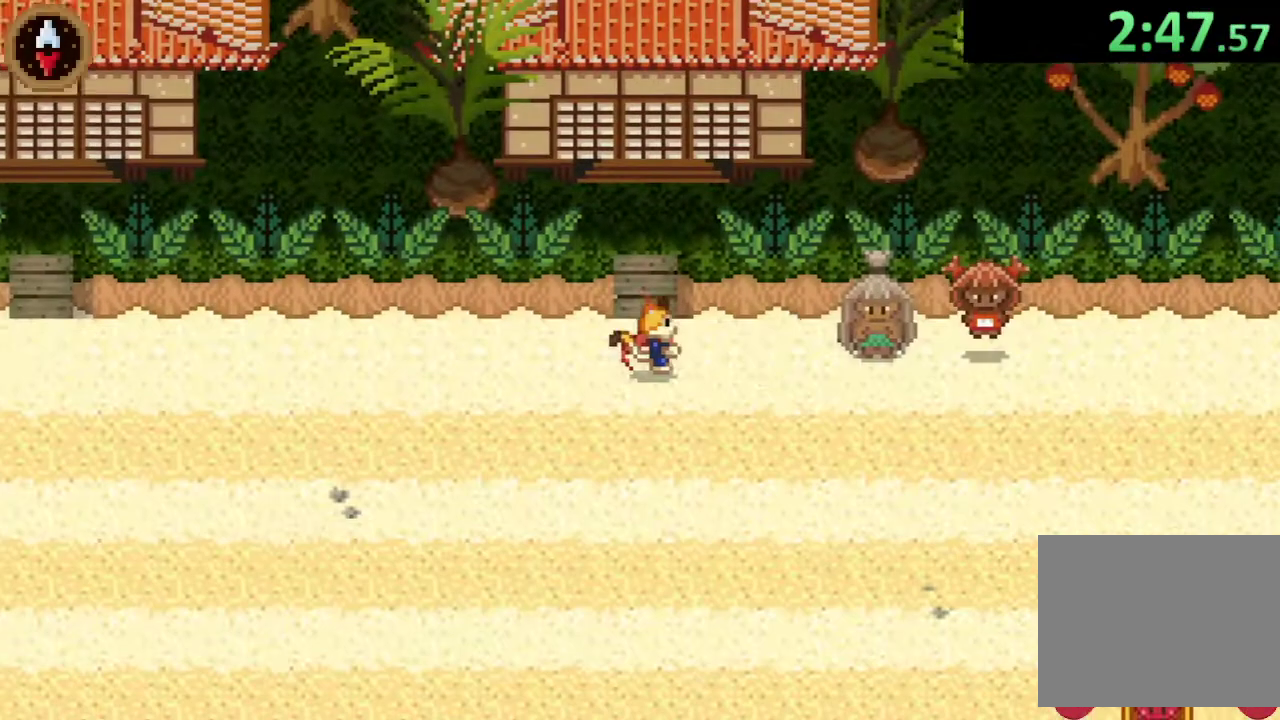
{"buttons": ["CROSS"], "left_stick": "center", "events": [[33, "left_stick", "right"], [67, "CROSS", "down"], [233, "CROSS", "up"], [267, "left_stick", "center"], [333, "CROSS", "down"]]}
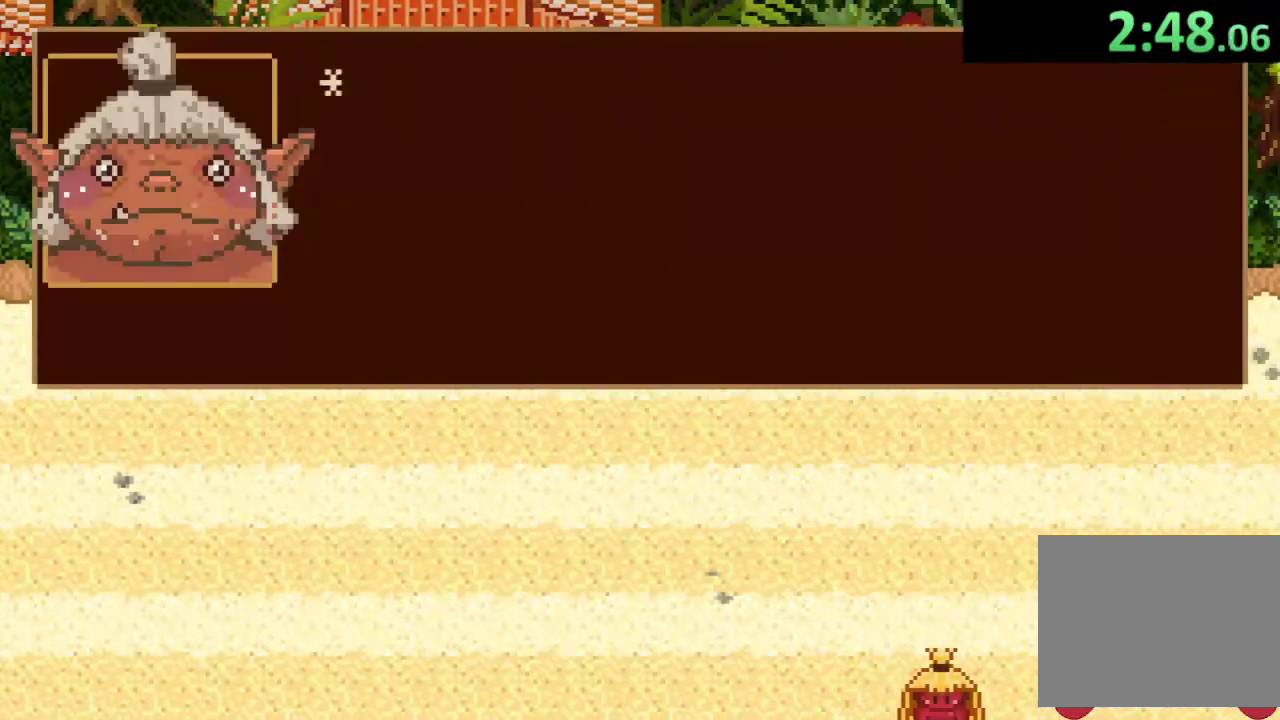
{"buttons": [], "left_stick": "down-right", "events": [[200, "CROSS", "up"], [267, "CROSS", "down"], [267, "left_stick", "down-right"], [333, "CROSS", "up"], [400, "CROSS", "down"], [467, "CROSS", "up"]]}
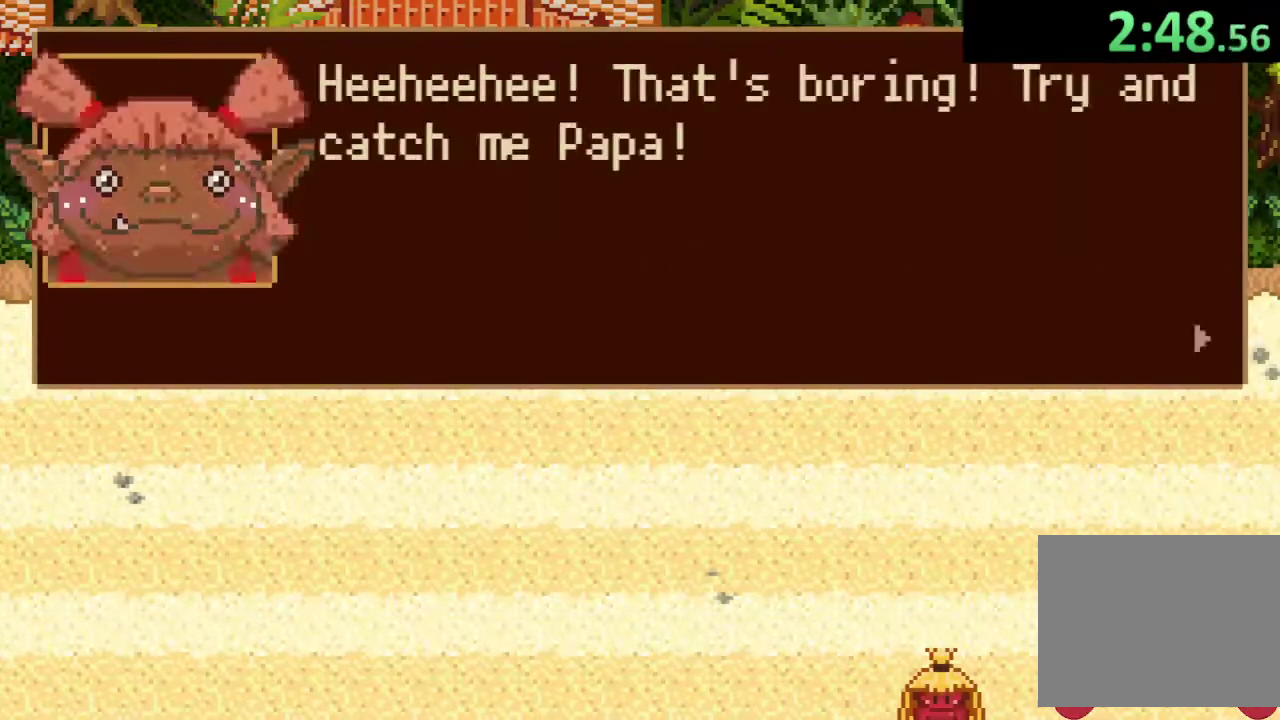
{"buttons": ["CROSS"], "left_stick": "down-right", "events": [[33, "CROSS", "down"], [100, "CROSS", "up"], [167, "CROSS", "down"], [233, "CROSS", "up"], [333, "CROSS", "down"]]}
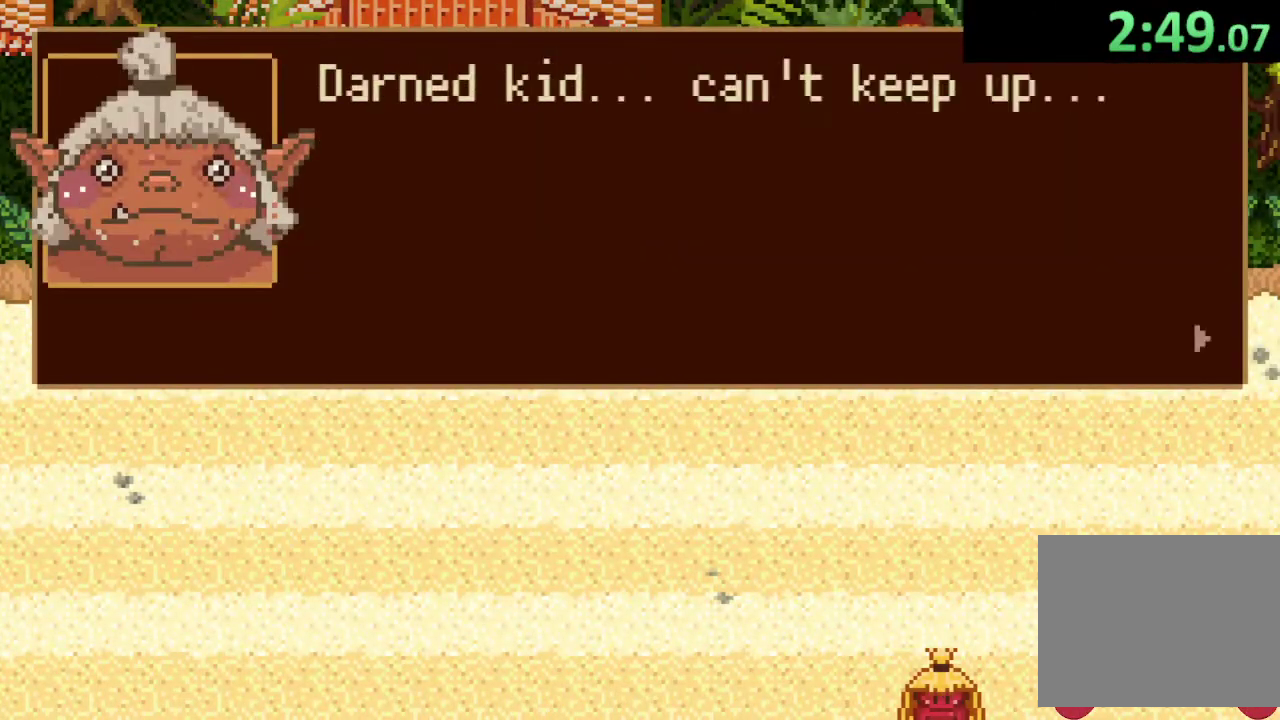
{"buttons": [], "left_stick": "down-right", "events": [[33, "CROSS", "up"], [100, "CROSS", "down"], [167, "CROSS", "up"], [233, "CROSS", "down"], [300, "CROSS", "up"]]}
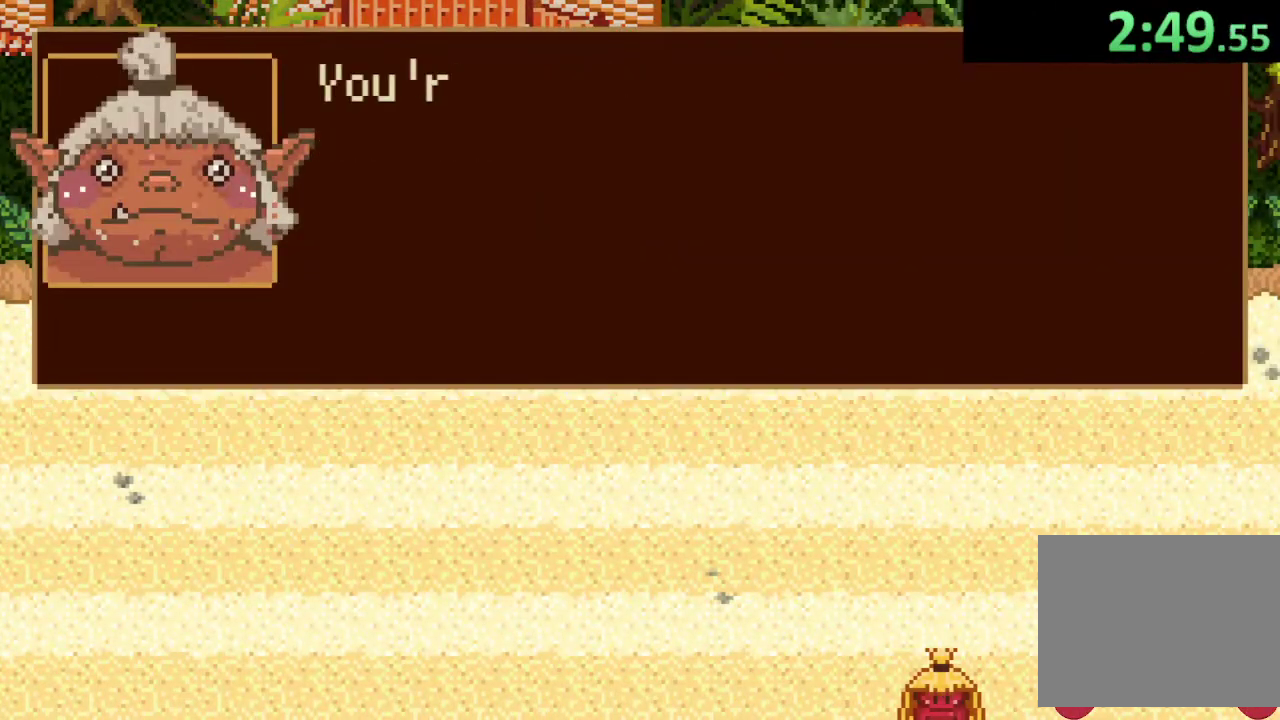
{"buttons": ["CROSS"], "left_stick": "down-right", "events": [[33, "CROSS", "down"], [100, "CROSS", "up"], [167, "CROSS", "down"], [233, "CROSS", "up"], [300, "CROSS", "down"], [400, "CROSS", "up"], [467, "CROSS", "down"]]}
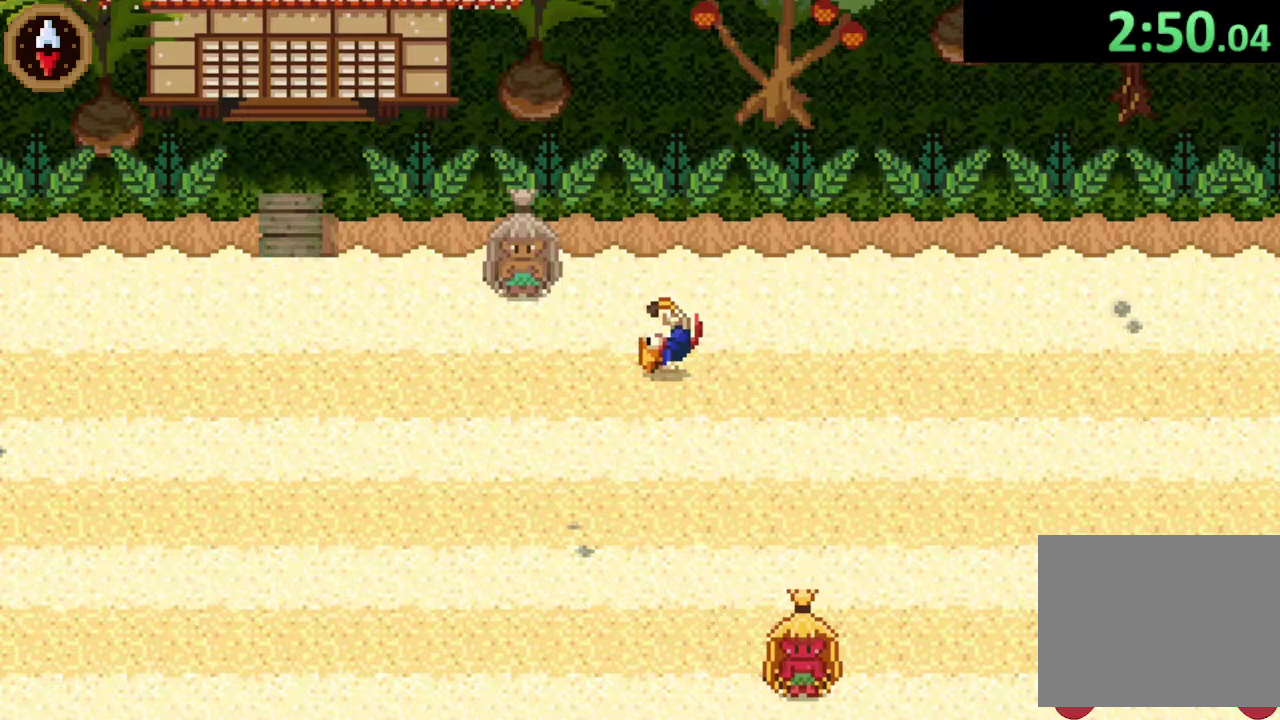
{"buttons": [], "left_stick": "right", "events": [[33, "left_stick", "right"], [100, "CROSS", "up"], [267, "CROSS", "down"], [500, "CROSS", "up"]]}
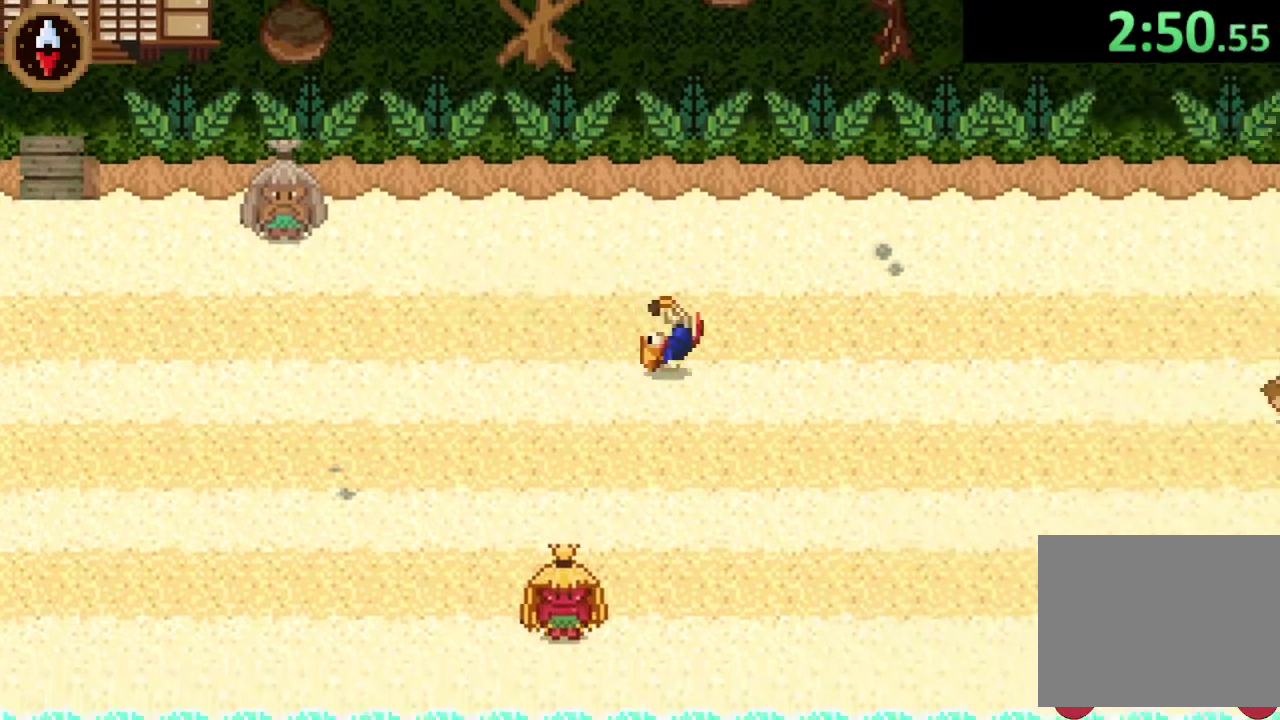
{"buttons": [], "left_stick": "right", "events": [[200, "CROSS", "down"], [400, "CROSS", "up"]]}
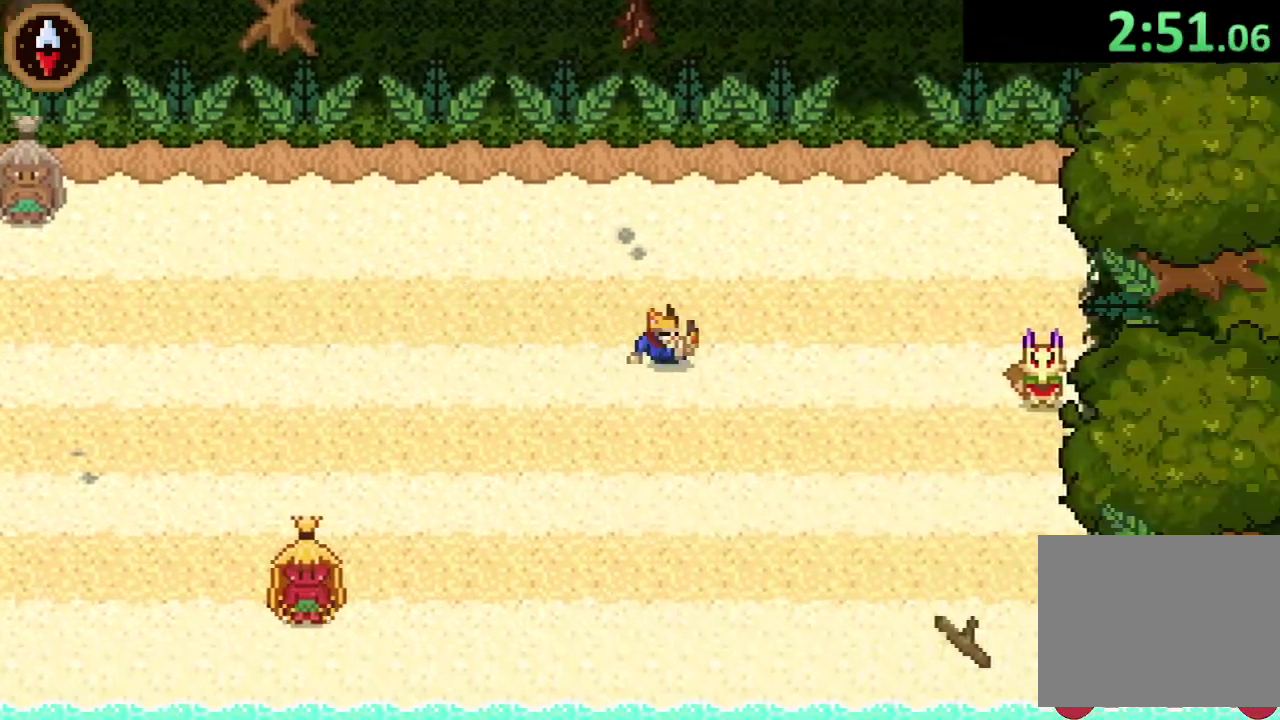
{"buttons": [], "left_stick": "down-right", "events": [[167, "CROSS", "down"], [433, "CROSS", "up"], [433, "left_stick", "down-right"]]}
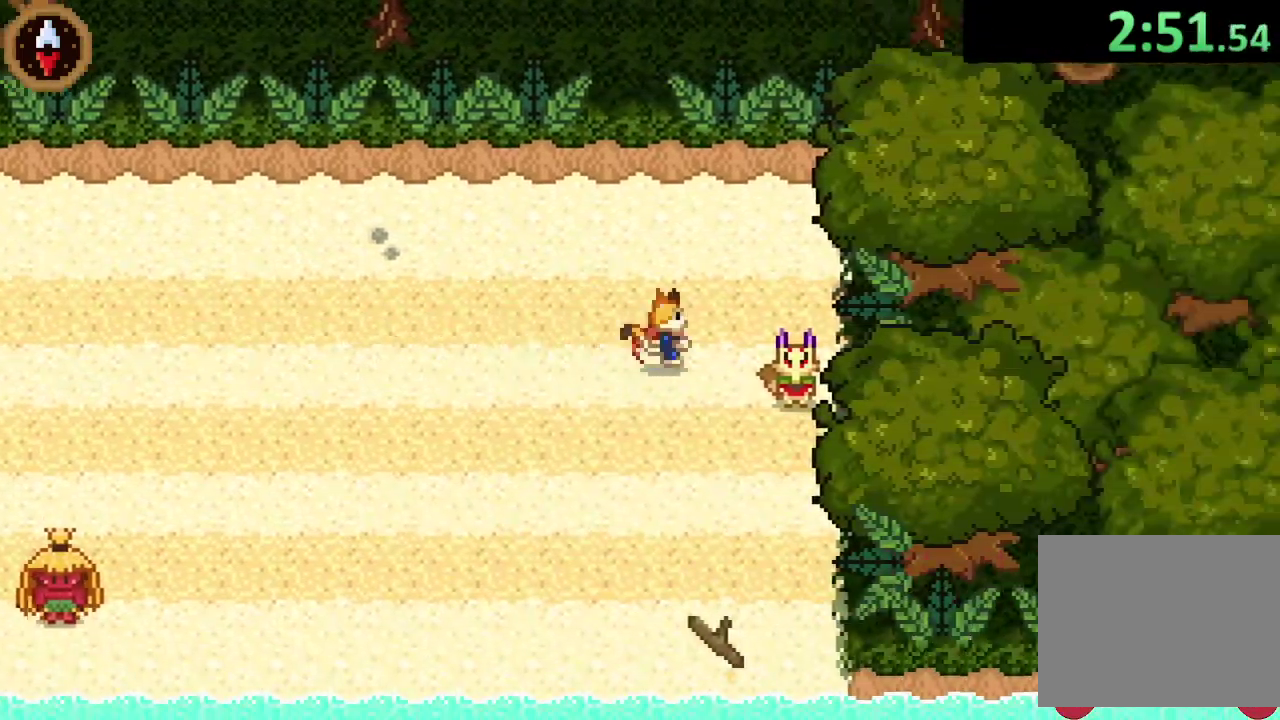
{"buttons": ["CROSS"], "left_stick": "center", "events": [[267, "left_stick", "right"], [333, "CROSS", "down"], [333, "left_stick", "center"], [400, "CROSS", "up"], [467, "CROSS", "down"]]}
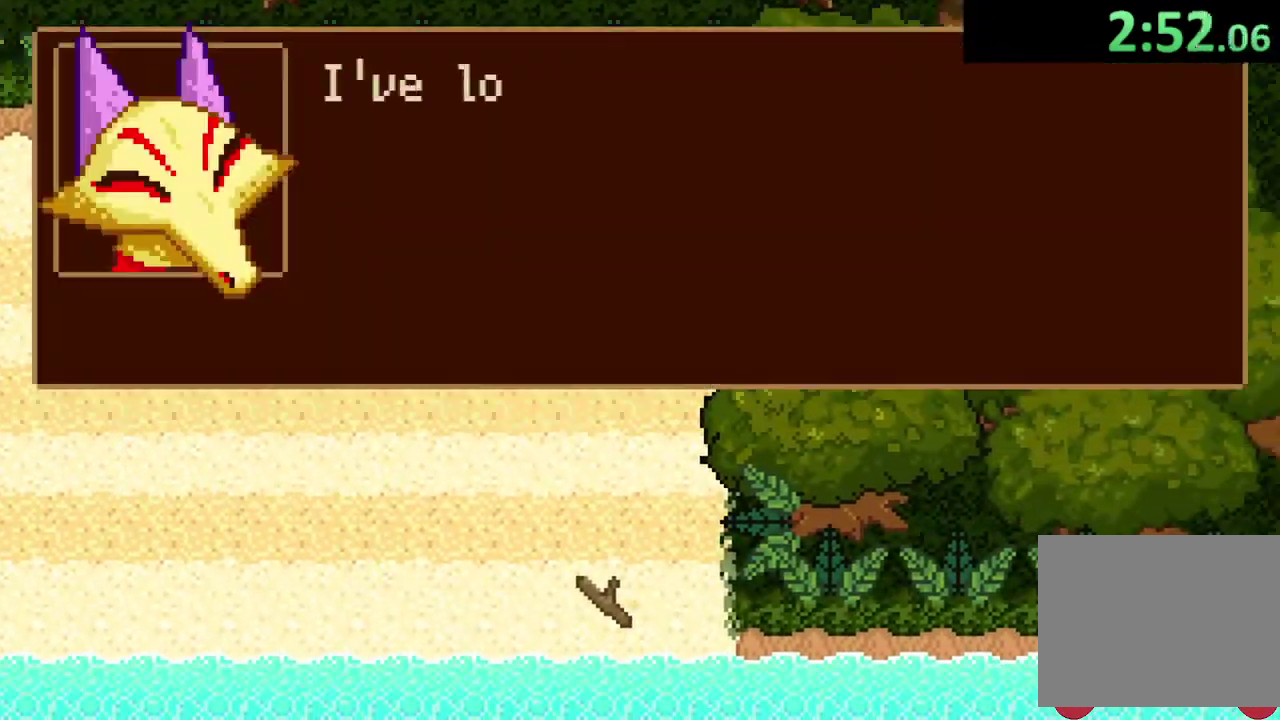
{"buttons": [], "left_stick": "up-left", "events": [[33, "CROSS", "up"], [67, "left_stick", "up-left"], [133, "CROSS", "down"], [200, "CROSS", "up"], [267, "CROSS", "down"], [333, "CROSS", "up"], [400, "CROSS", "down"], [500, "CROSS", "up"]]}
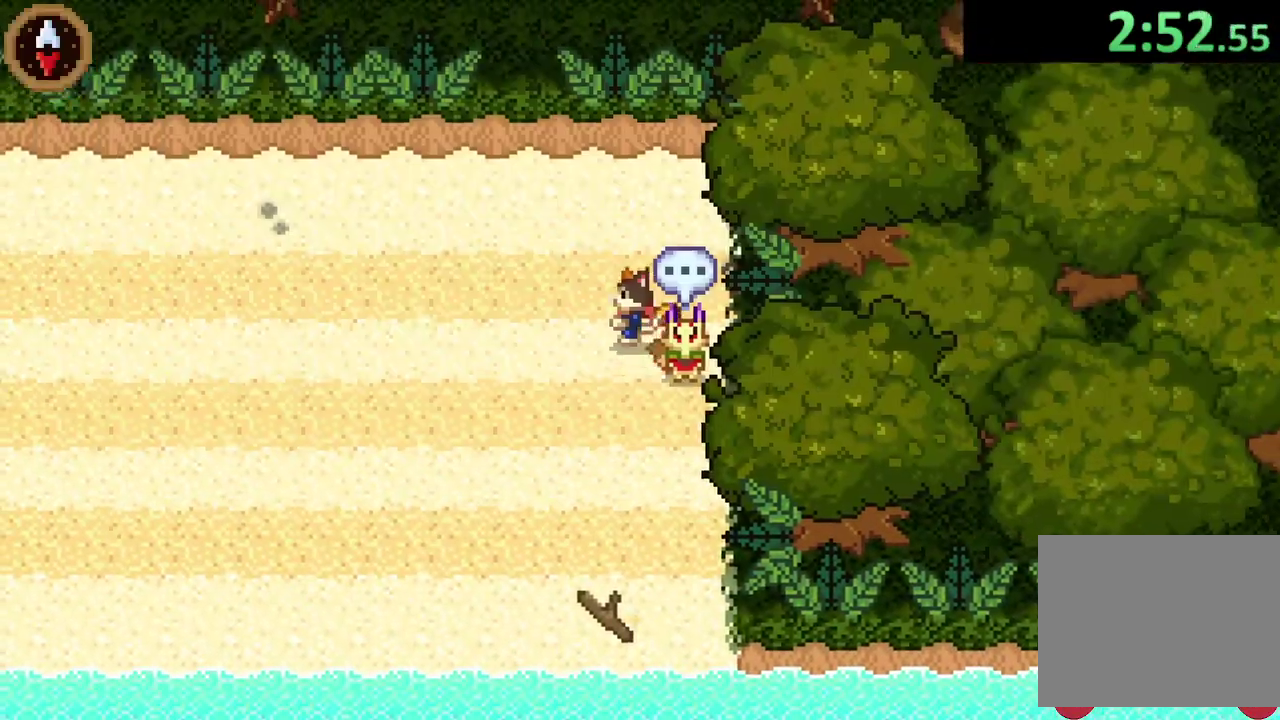
{"buttons": [], "left_stick": "up", "events": [[67, "CROSS", "down"], [133, "CROSS", "up"], [200, "CROSS", "down"], [200, "left_stick", "up"], [300, "CROSS", "up"]]}
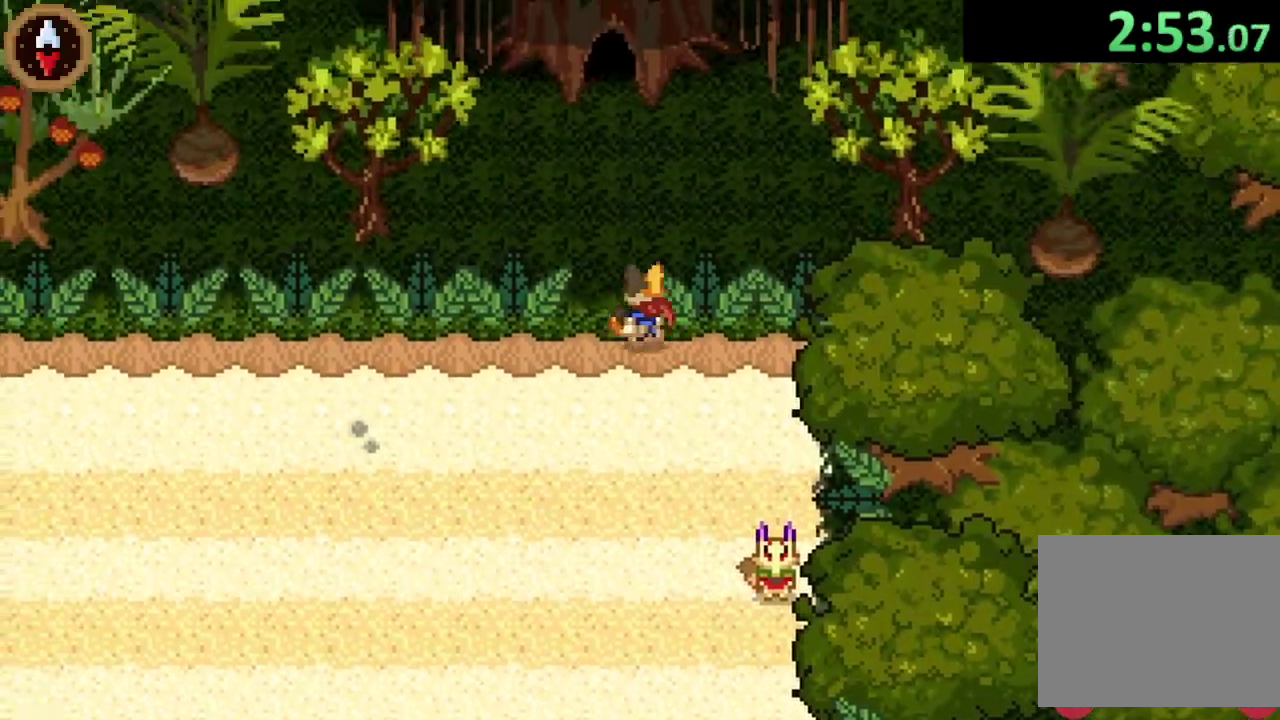
{"buttons": [], "left_stick": "up", "events": [[67, "CROSS", "down"], [200, "CROSS", "up"], [367, "left_stick", "up-left"], [400, "CROSS", "down"], [467, "CROSS", "up"], [500, "left_stick", "up"]]}
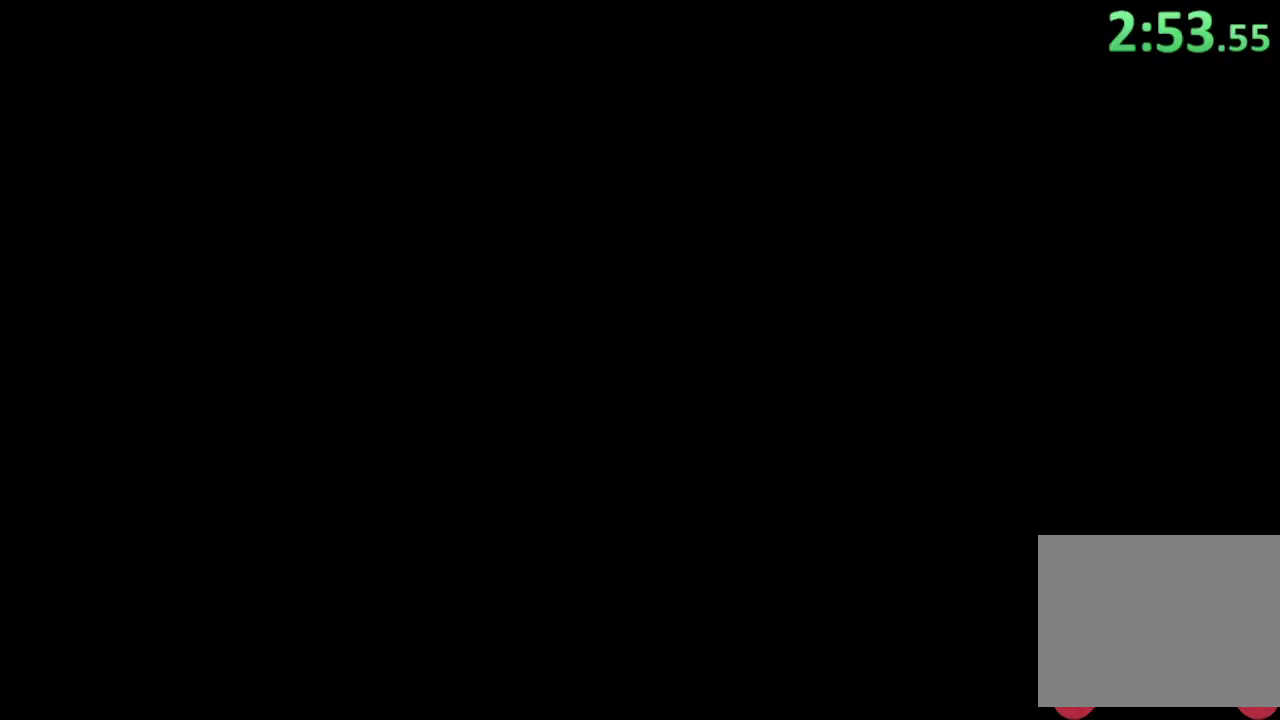
{"buttons": [], "left_stick": "up", "events": [[67, "CROSS", "down"], [133, "CROSS", "up"]]}
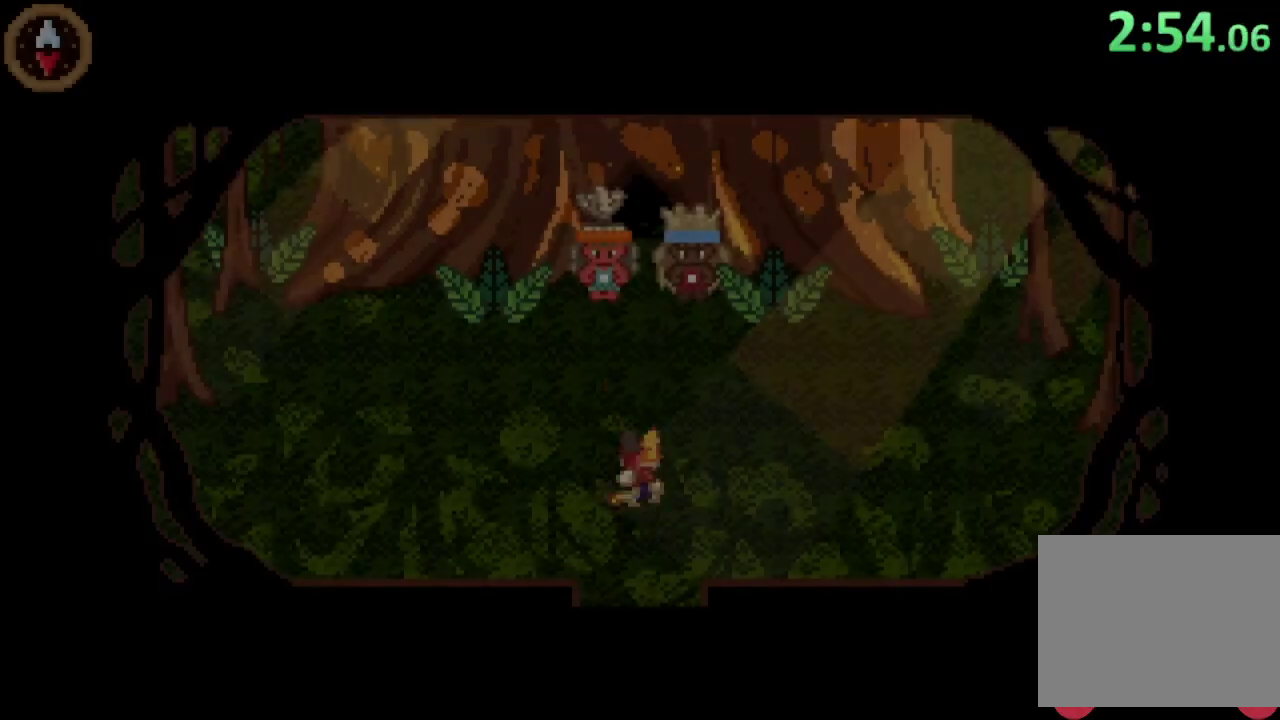
{"buttons": [], "left_stick": "up", "events": []}
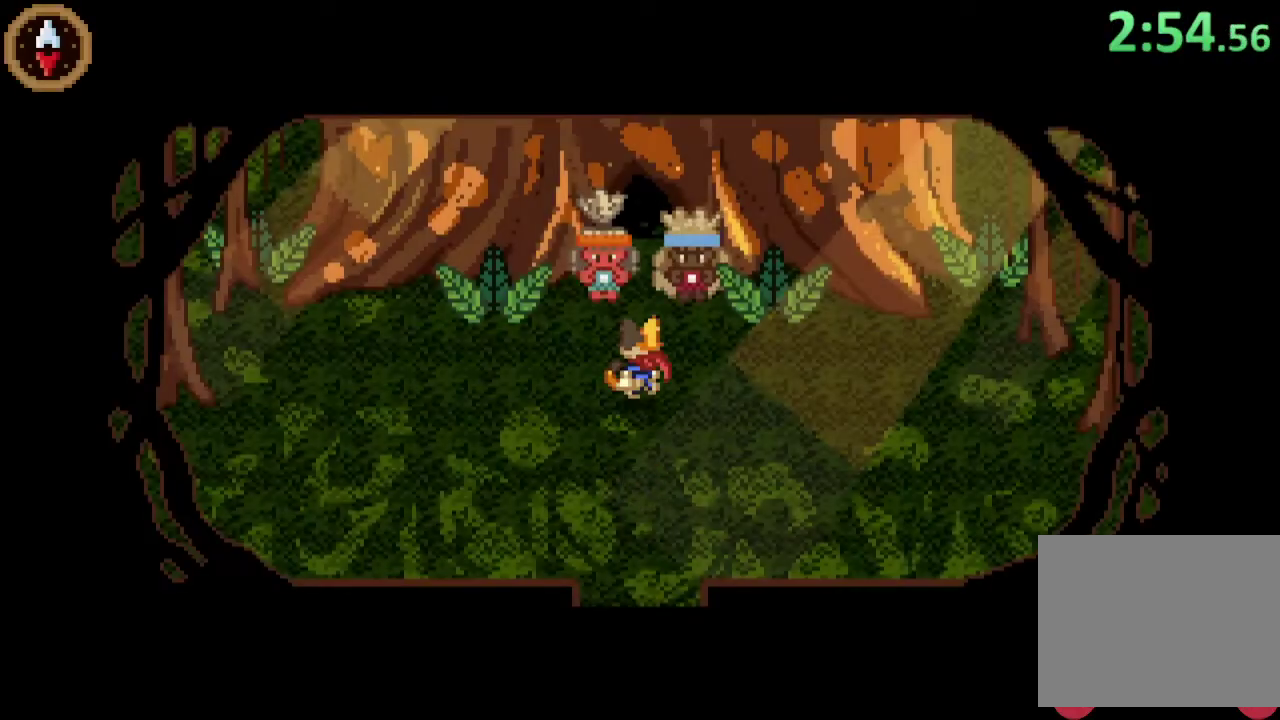
{"buttons": ["CROSS"], "left_stick": "center", "events": [[200, "CROSS", "down"], [233, "left_stick", "center"], [267, "CROSS", "up"], [333, "CROSS", "down"], [400, "CROSS", "up"], [467, "CROSS", "down"]]}